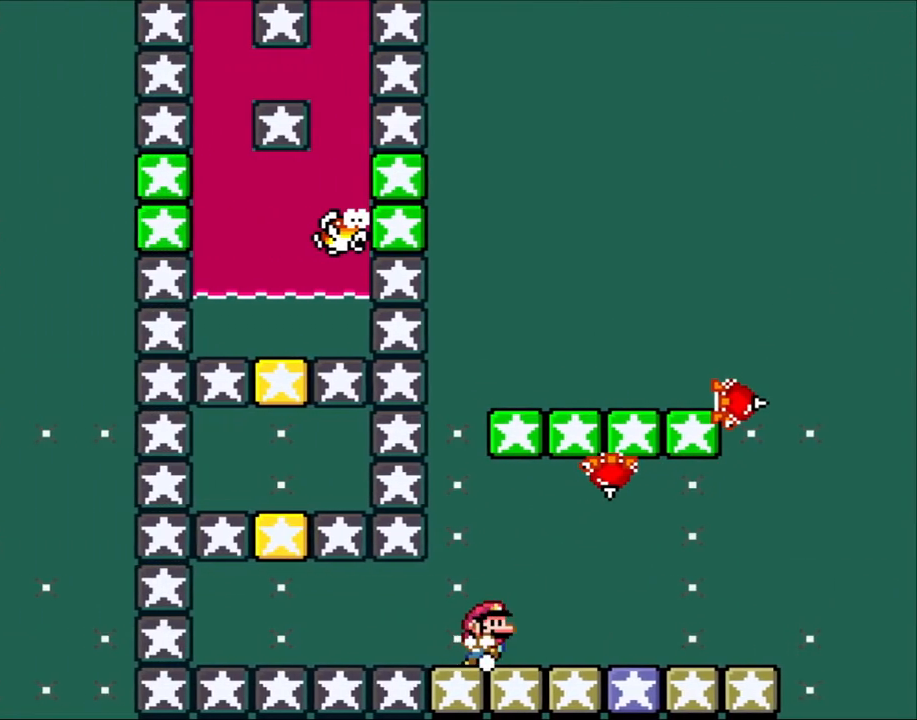
Gameplay with a controller (Nintendo layout); each line is a JSON object with the inputs held at the frame after it. "events" lists button and stick changes between this image and that frame as [ms after this image, input, new state], when the widget could be followed in between. Not read: L3 R3.
{"buttons": [], "events": [[33, "DPAD_LEFT", "up"], [67, "DPAD_RIGHT", "down"], [133, "A", "up"], [233, "DPAD_RIGHT", "up"], [267, "X", "up"]]}
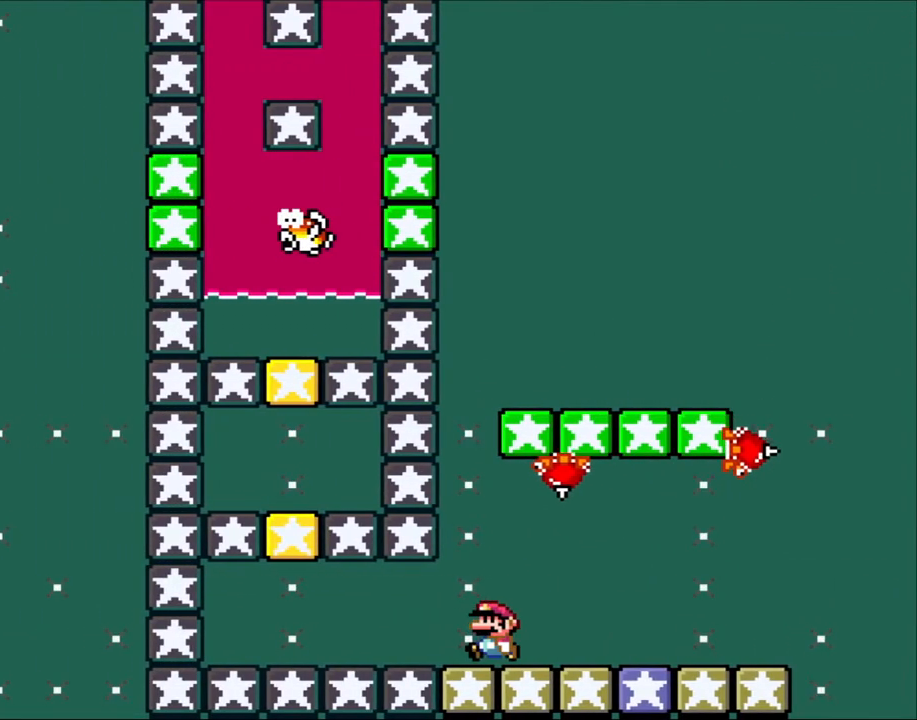
{"buttons": [], "events": [[117, "DPAD_LEFT", "down"], [183, "DPAD_LEFT", "up"]]}
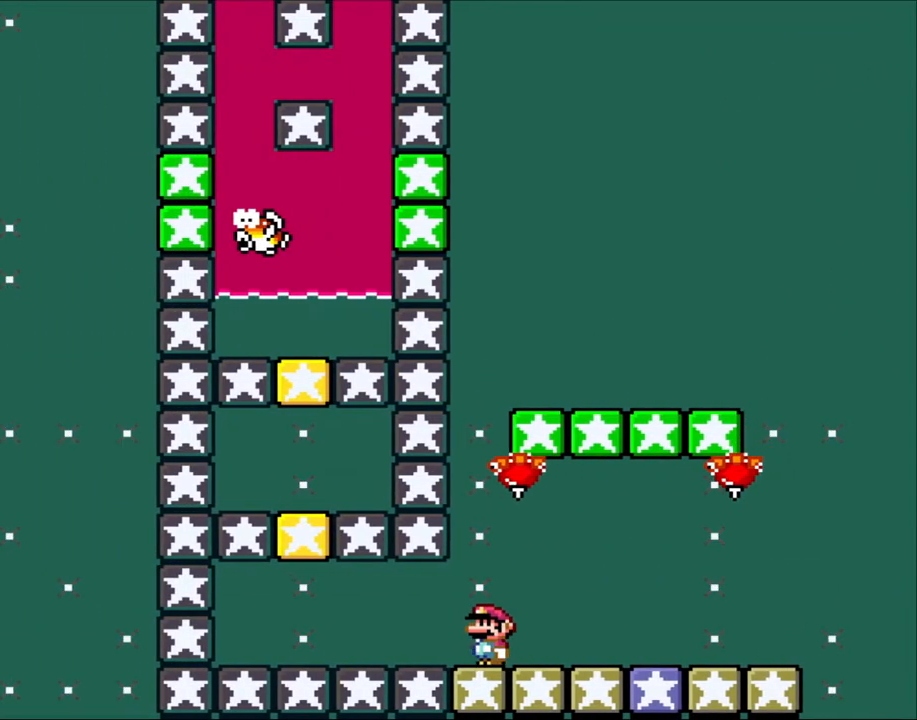
{"buttons": [], "events": []}
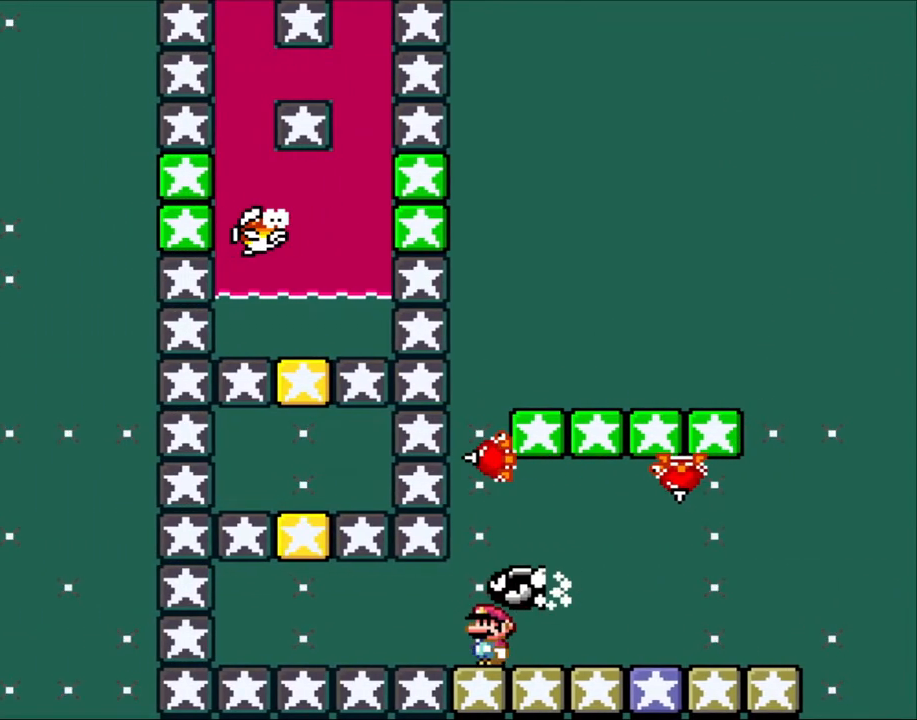
{"buttons": [], "events": []}
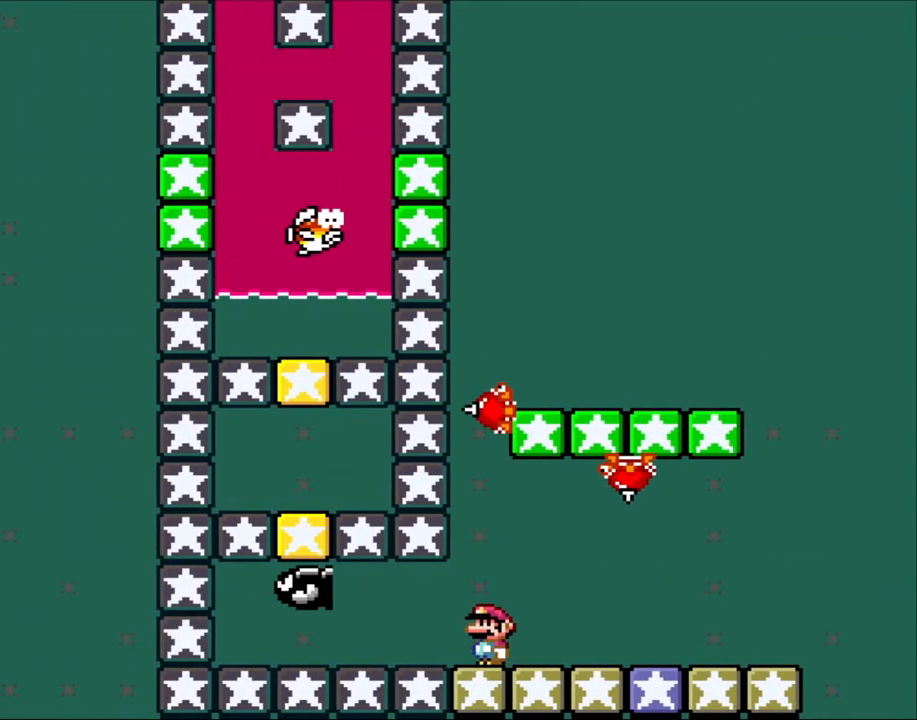
{"buttons": [], "events": []}
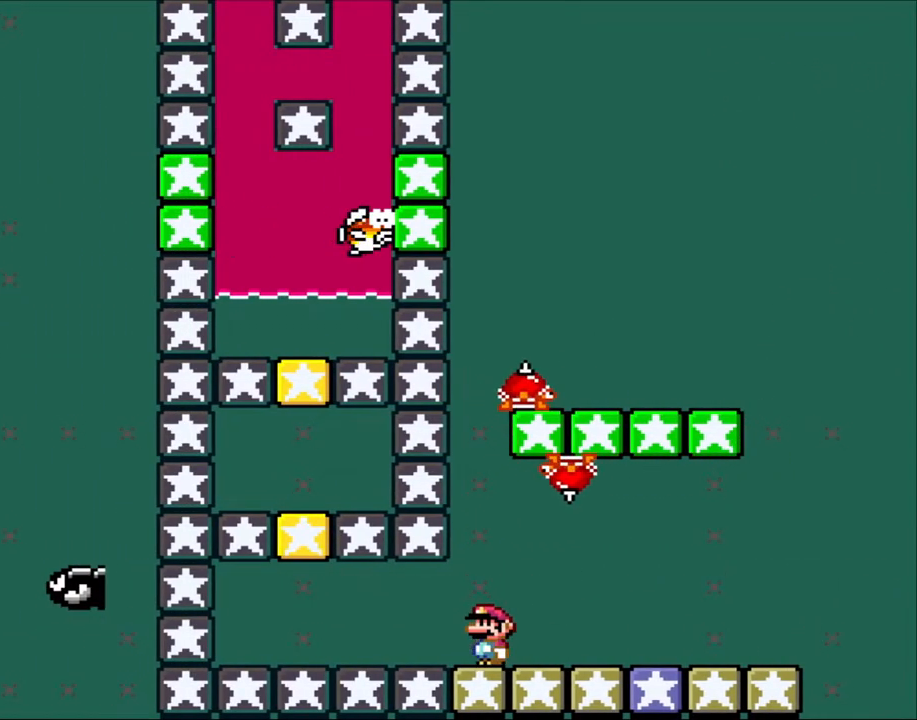
{"buttons": [], "events": []}
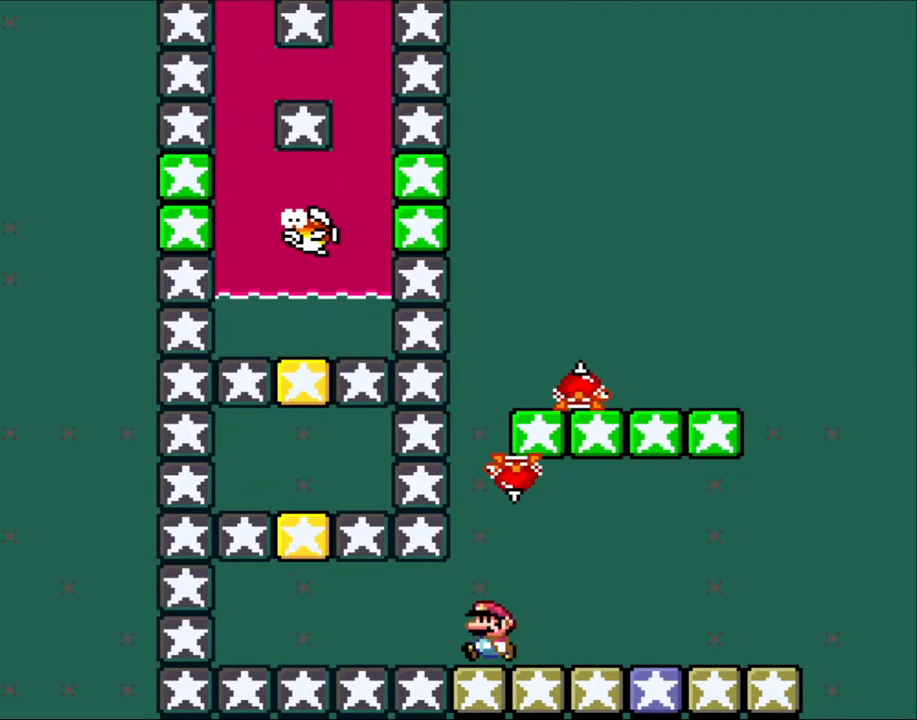
{"buttons": ["B", "Y", "DPAD_UP", "DPAD_LEFT"], "events": [[33, "Y", "down"], [83, "DPAD_LEFT", "down"], [267, "B", "down"], [483, "DPAD_UP", "down"]]}
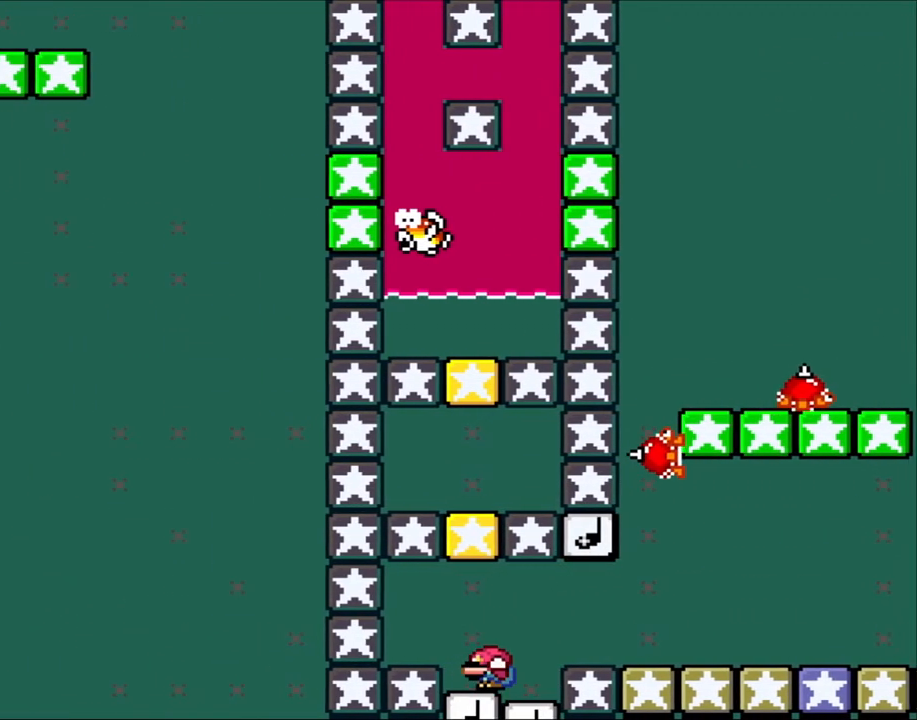
{"buttons": ["Y", "DPAD_DOWN"], "events": [[67, "DPAD_UP", "up"], [100, "B", "up"], [100, "DPAD_DOWN", "down"], [100, "DPAD_LEFT", "up"], [100, "DPAD_RIGHT", "down"], [167, "B", "down"], [167, "DPAD_RIGHT", "up"], [450, "B", "up"]]}
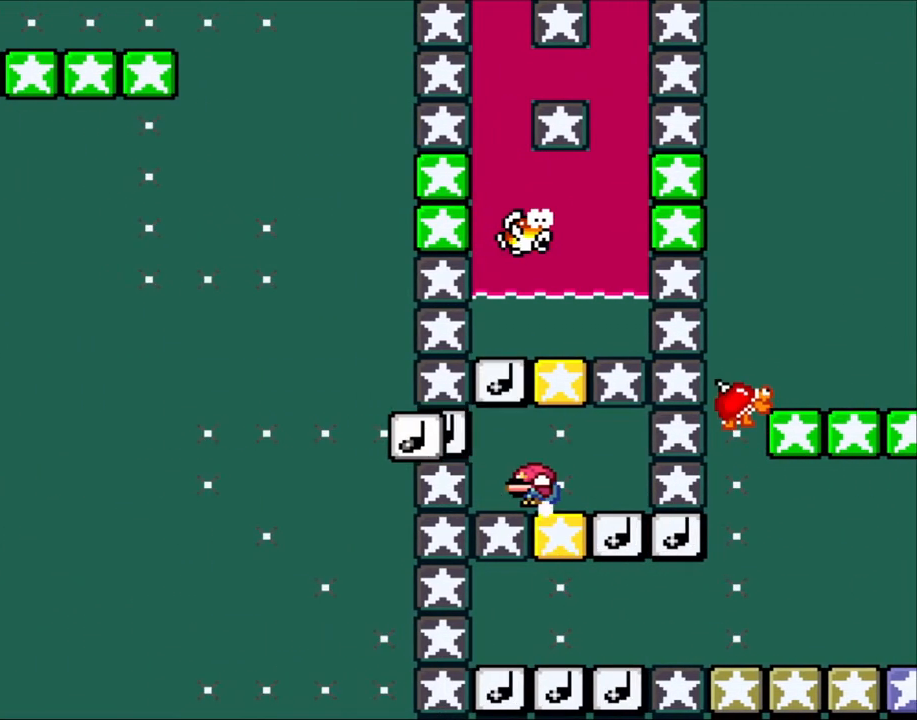
{"buttons": ["Y", "DPAD_DOWN"], "events": []}
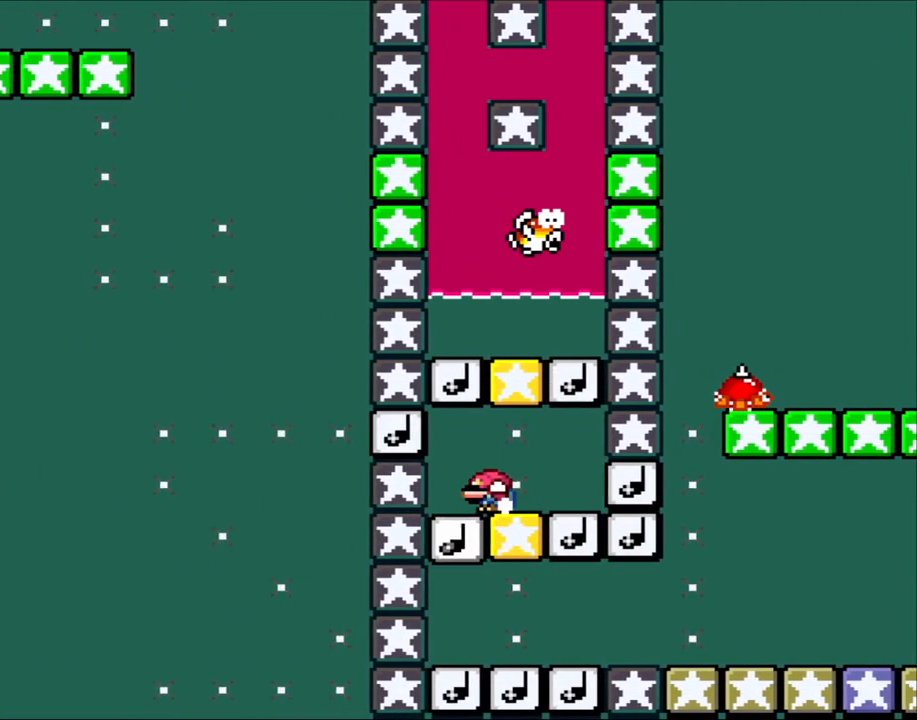
{"buttons": ["Y", "DPAD_DOWN"], "events": [[233, "DPAD_RIGHT", "down"], [267, "DPAD_DOWN", "up"], [367, "DPAD_DOWN", "down"], [383, "DPAD_RIGHT", "up"]]}
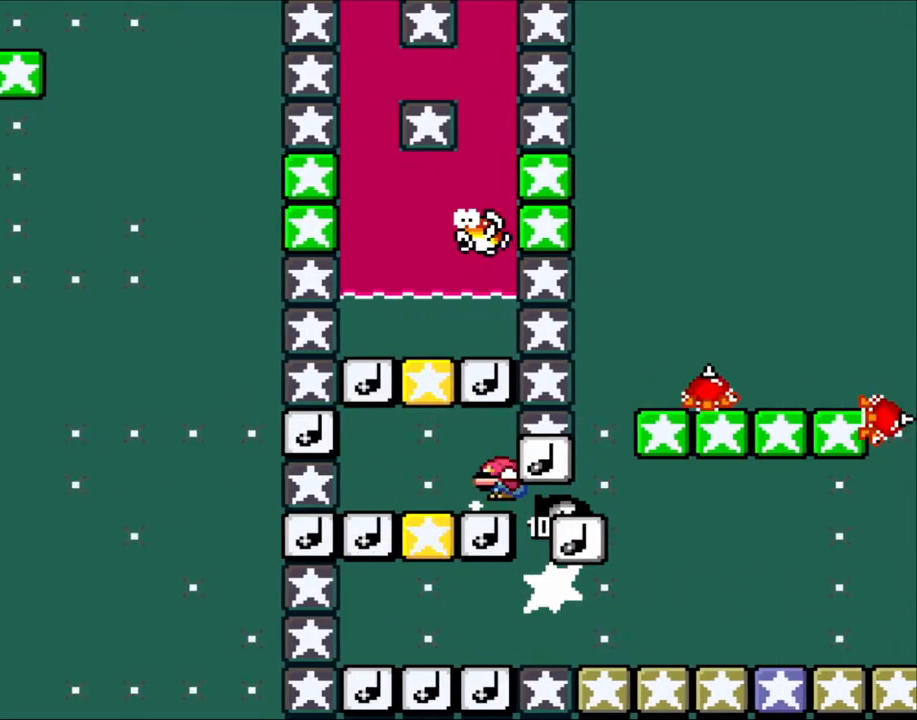
{"buttons": ["Y", "DPAD_DOWN", "DPAD_RIGHT"], "events": [[117, "DPAD_LEFT", "down"], [183, "DPAD_LEFT", "up"], [367, "DPAD_RIGHT", "down"]]}
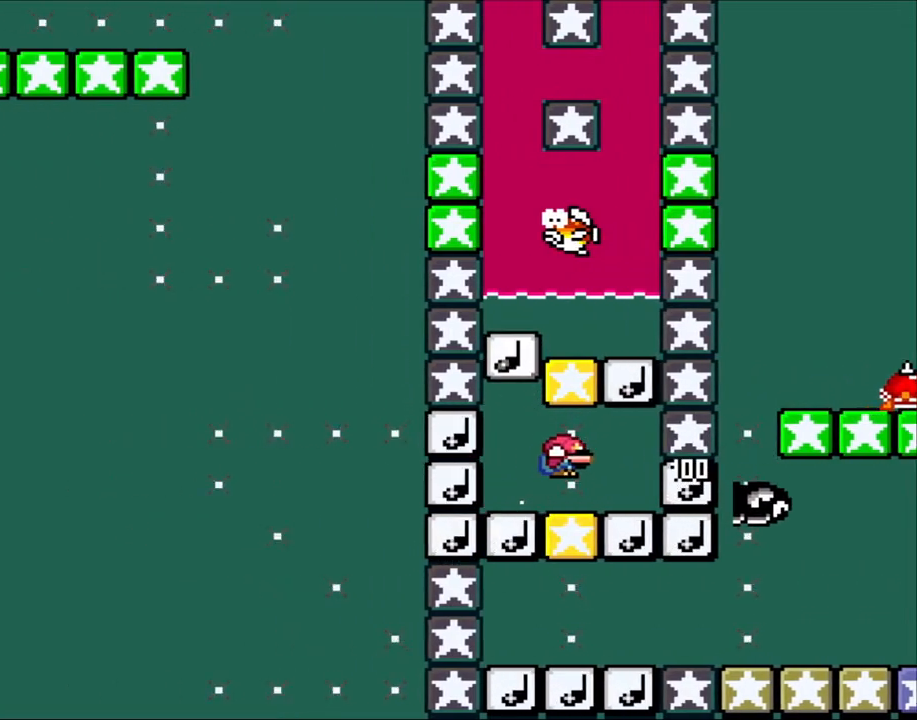
{"buttons": ["Y", "DPAD_DOWN"], "events": [[33, "DPAD_RIGHT", "up"]]}
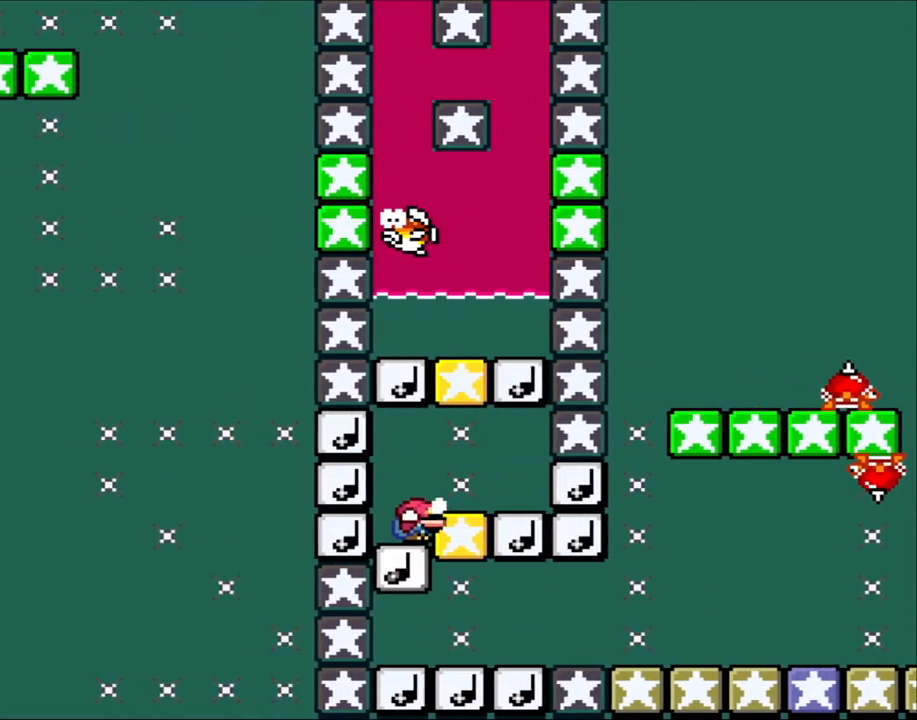
{"buttons": ["Y", "DPAD_DOWN"], "events": [[33, "DPAD_RIGHT", "down"], [117, "B", "down"], [217, "DPAD_RIGHT", "up"], [250, "B", "up"]]}
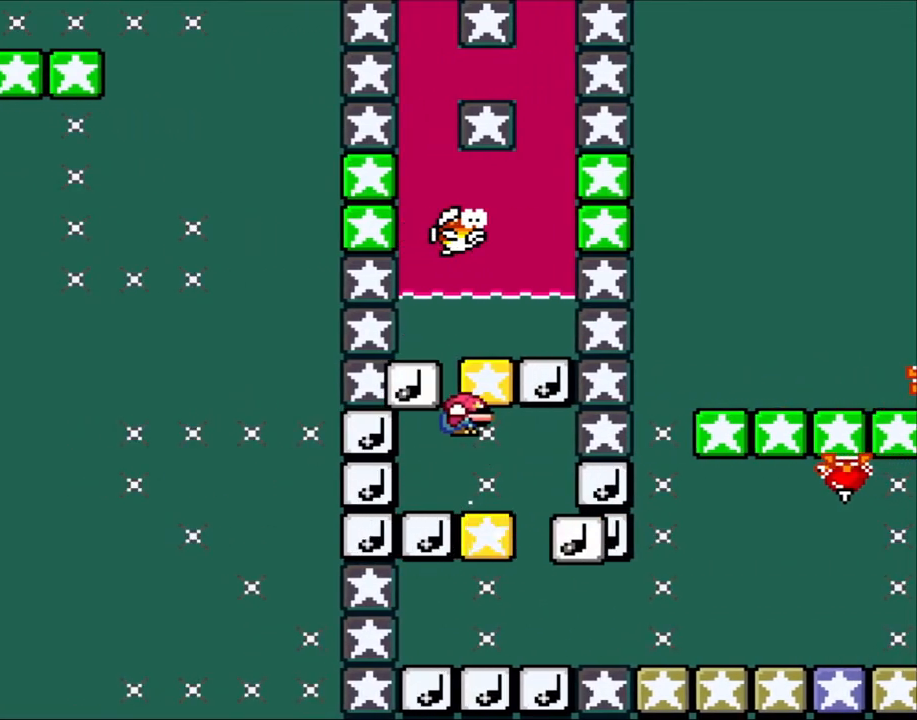
{"buttons": ["Y", "DPAD_DOWN"], "events": [[117, "DPAD_RIGHT", "down"], [150, "DPAD_RIGHT", "up"]]}
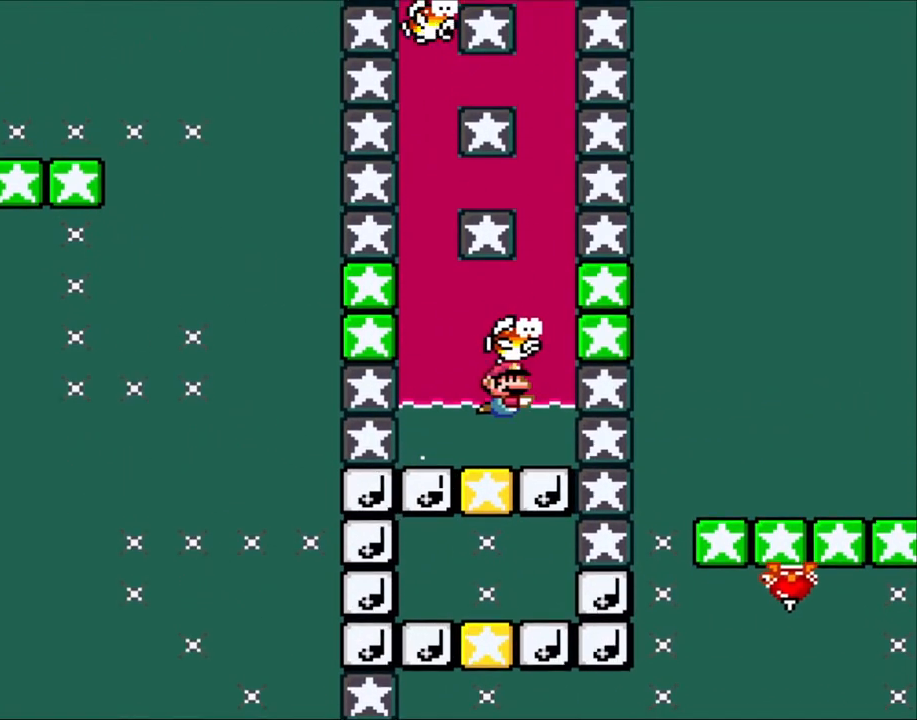
{"buttons": ["Y", "DPAD_DOWN"], "events": []}
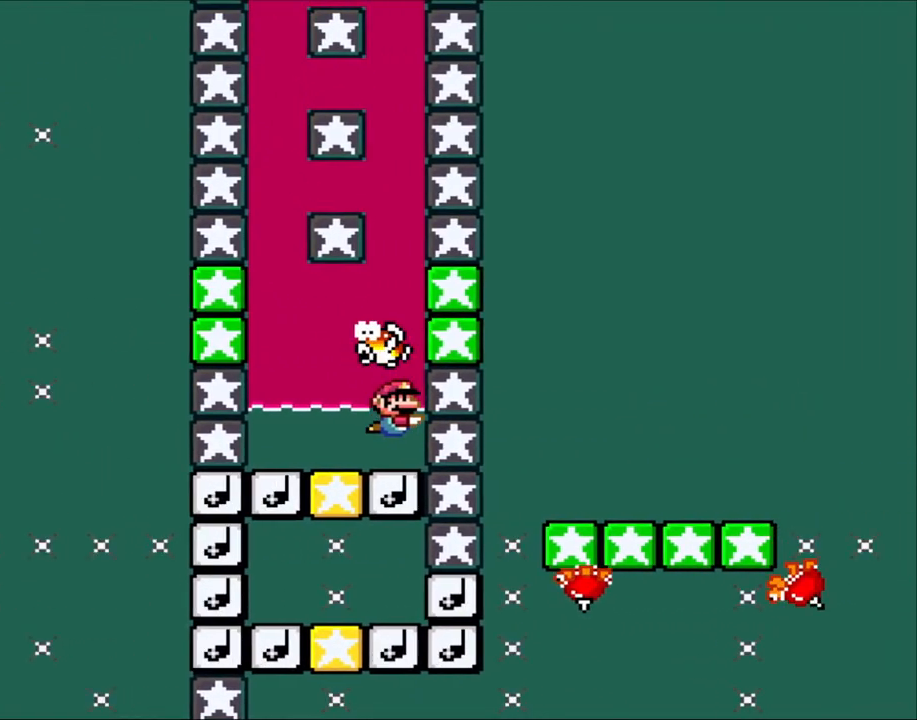
{"buttons": [], "events": [[67, "Y", "up"], [317, "DPAD_DOWN", "up"]]}
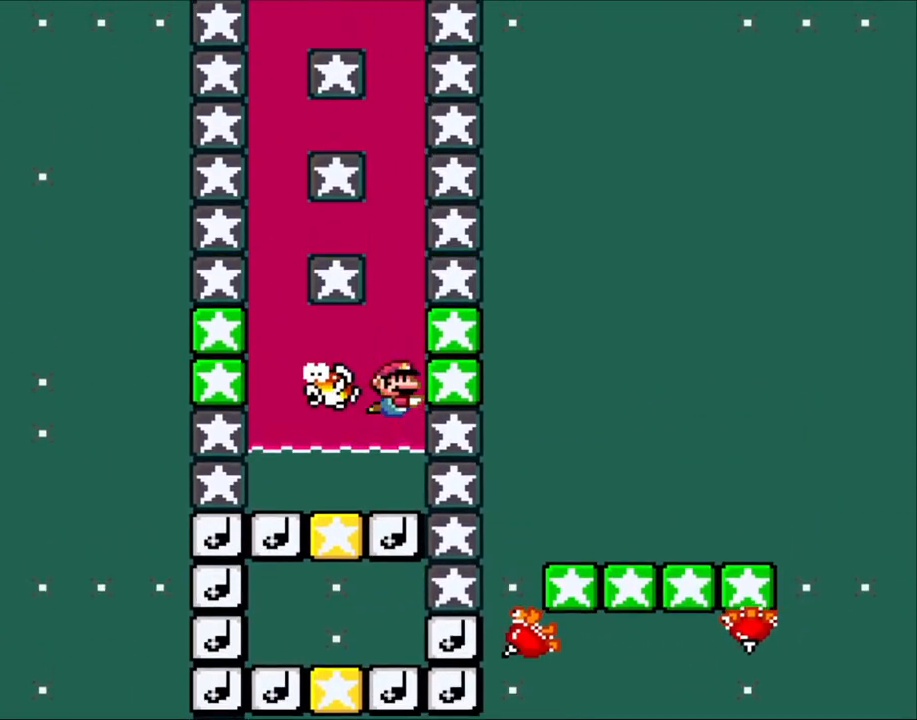
{"buttons": ["DPAD_UP"], "events": [[33, "DPAD_UP", "down"], [83, "B", "down"], [217, "B", "up"], [367, "B", "down"], [417, "B", "up"]]}
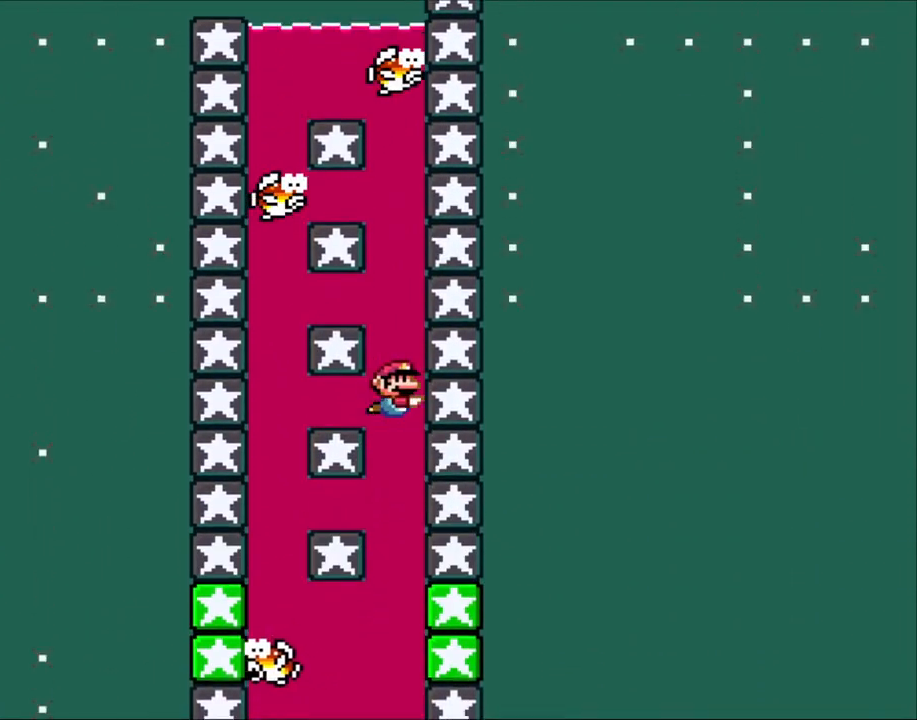
{"buttons": ["DPAD_DOWN"], "events": [[83, "B", "down"], [183, "B", "up"], [417, "DPAD_UP", "up"], [450, "DPAD_DOWN", "down"]]}
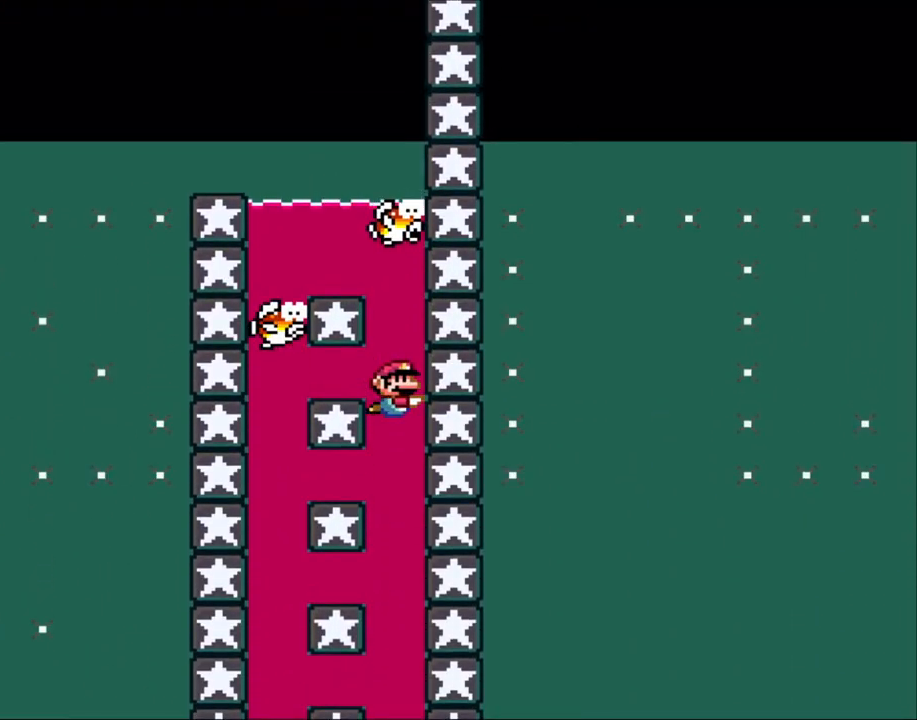
{"buttons": ["DPAD_DOWN"], "events": []}
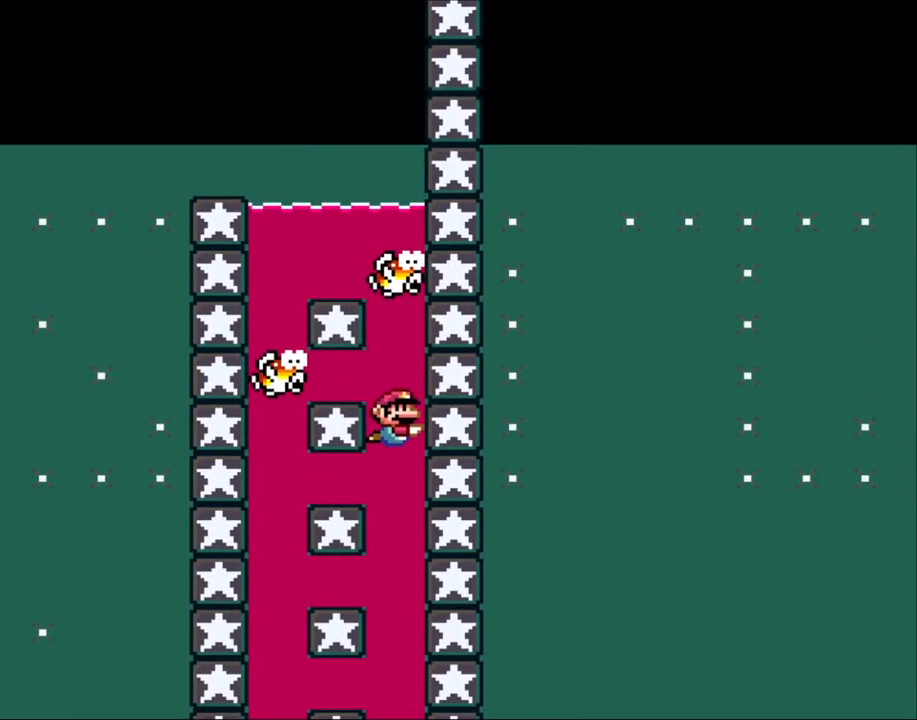
{"buttons": ["B", "DPAD_DOWN", "DPAD_LEFT"], "events": [[233, "DPAD_LEFT", "down"], [417, "B", "down"]]}
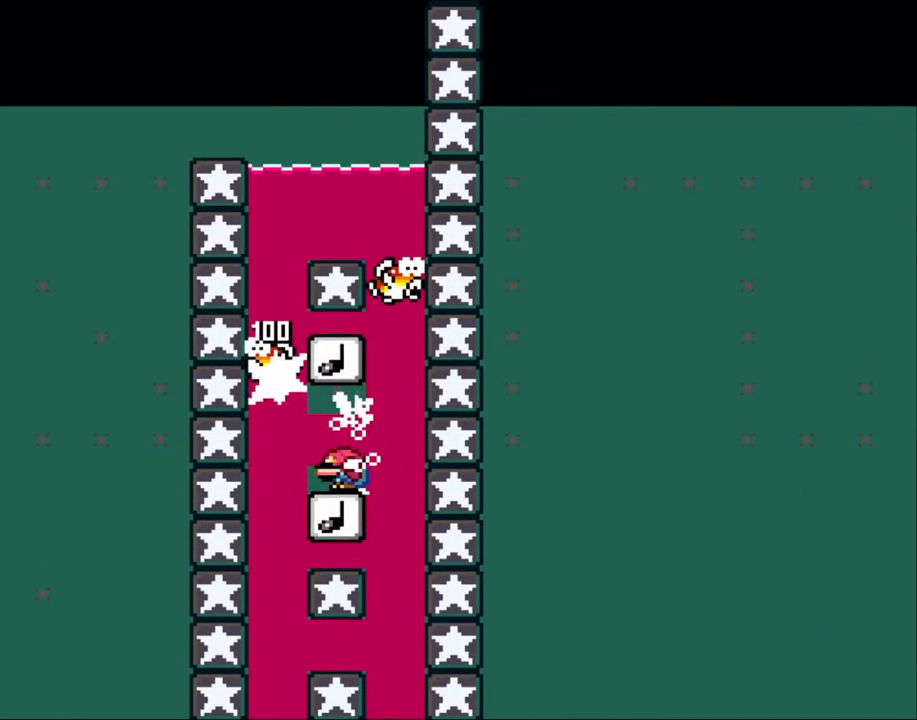
{"buttons": ["DPAD_DOWN"], "events": [[67, "B", "up"], [67, "DPAD_LEFT", "up"]]}
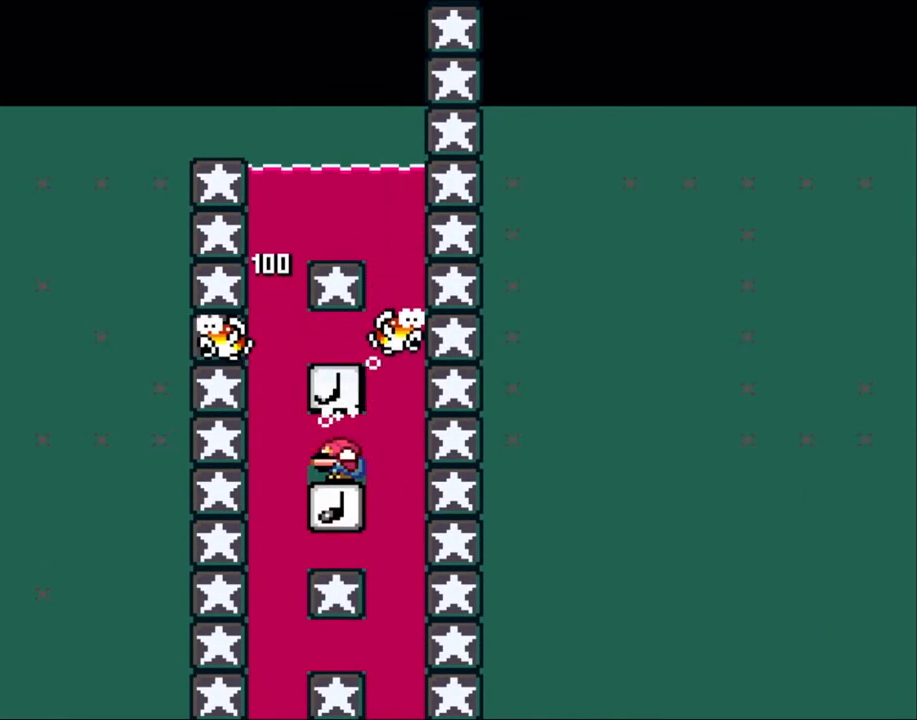
{"buttons": ["DPAD_LEFT"], "events": [[500, "DPAD_DOWN", "up"], [500, "DPAD_LEFT", "down"]]}
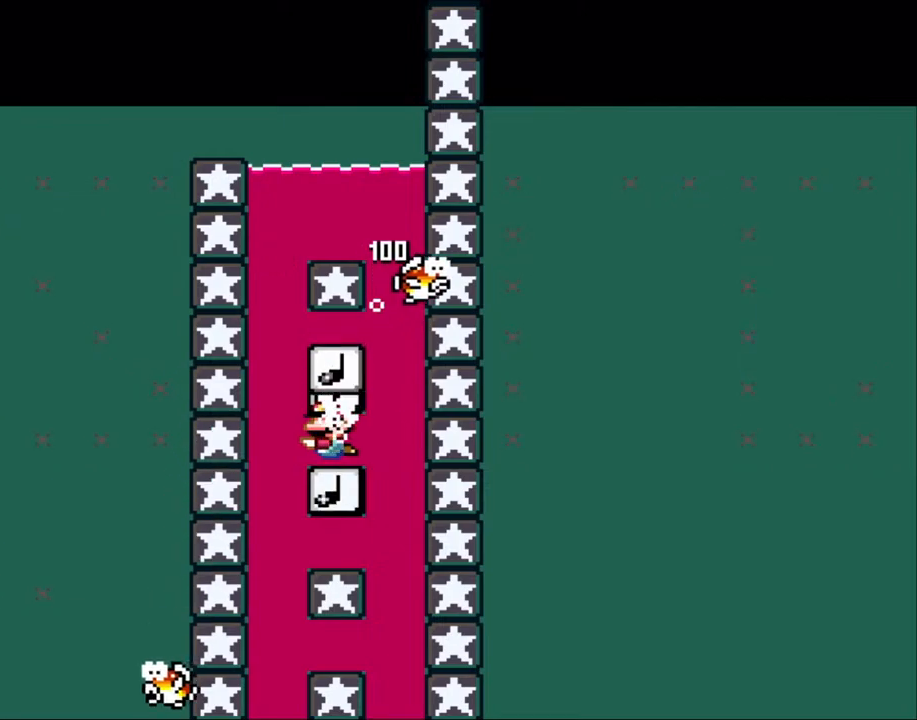
{"buttons": ["B", "DPAD_UP"], "events": [[150, "DPAD_UP", "down"], [267, "DPAD_LEFT", "up"], [300, "B", "down"], [417, "B", "up"], [500, "B", "down"]]}
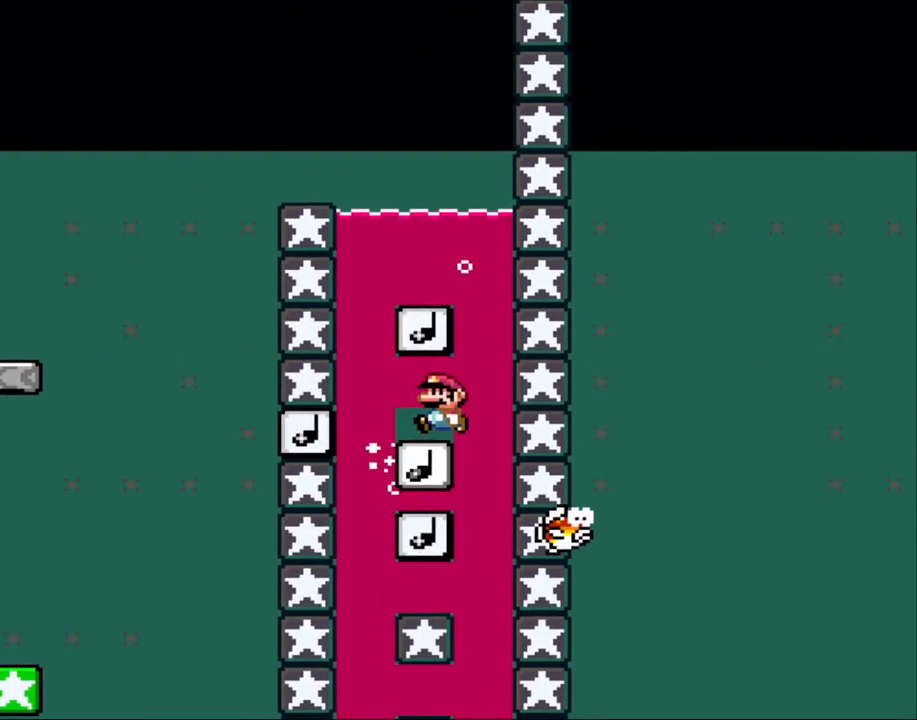
{"buttons": ["B", "DPAD_UP", "DPAD_LEFT"], "events": [[250, "B", "up"], [300, "B", "down"], [417, "DPAD_LEFT", "down"]]}